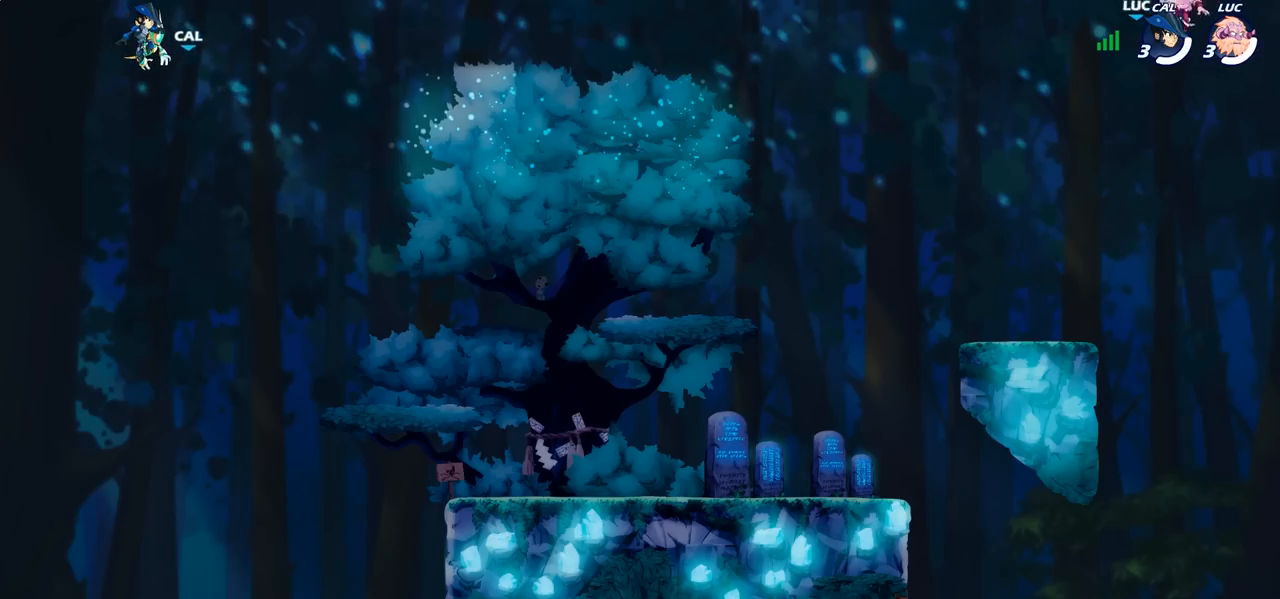
Gameplay with a controller (PlayStation layout); each line is a JSON object with the inputs held at the frame after it. "events" lists button and stick changes between this image and that frame as [ms after this image, input, new state], when the widget could be followed in between.
{"buttons": ["SELECT"], "left_stick": "center", "right_stick": "center", "events": [[367, "SELECT", "down"]]}
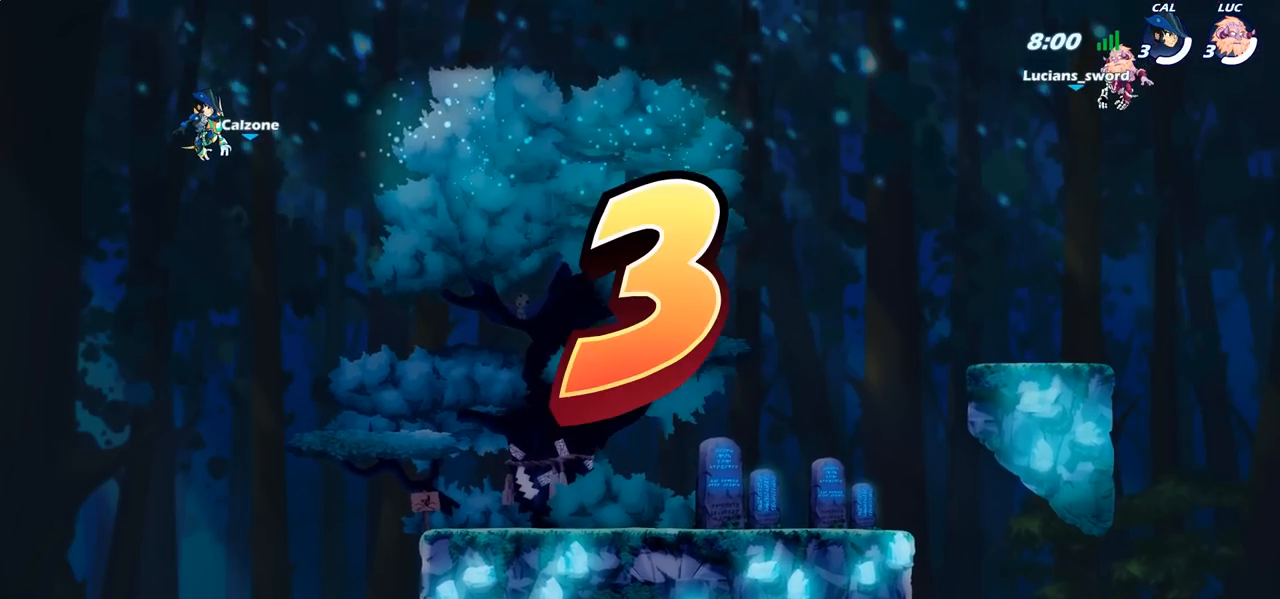
{"buttons": ["SELECT"], "left_stick": "center", "right_stick": "center", "events": []}
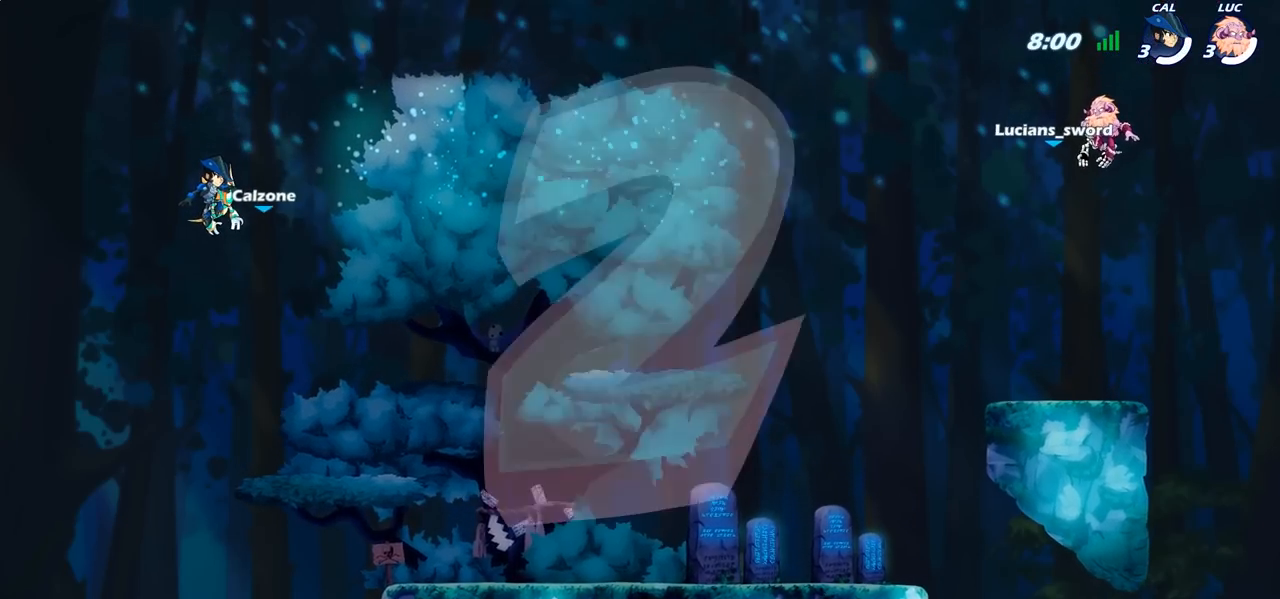
{"buttons": ["SELECT"], "left_stick": "center", "right_stick": "center", "events": []}
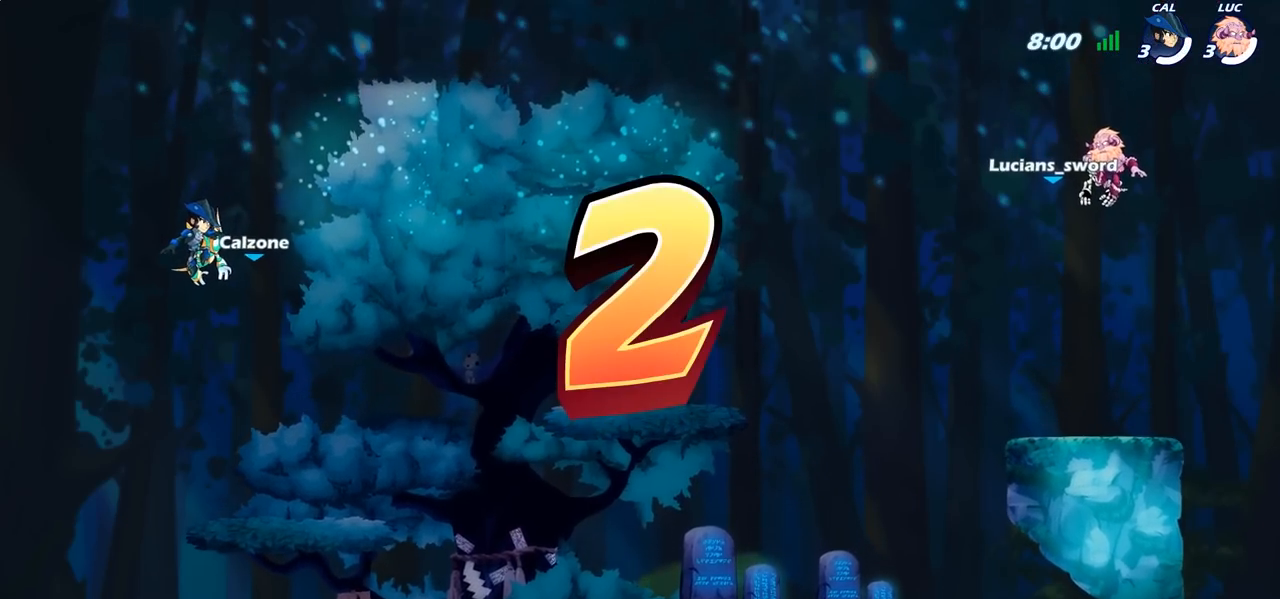
{"buttons": ["SELECT"], "left_stick": "center", "right_stick": "center", "events": []}
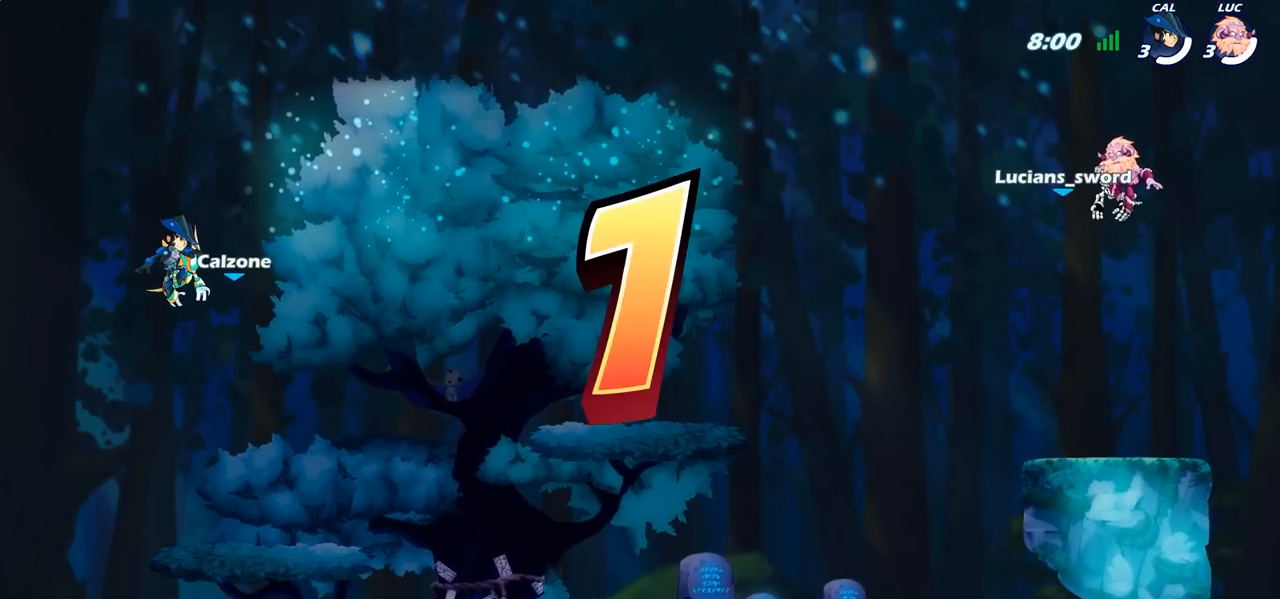
{"buttons": ["SELECT"], "left_stick": "center", "right_stick": "center", "events": []}
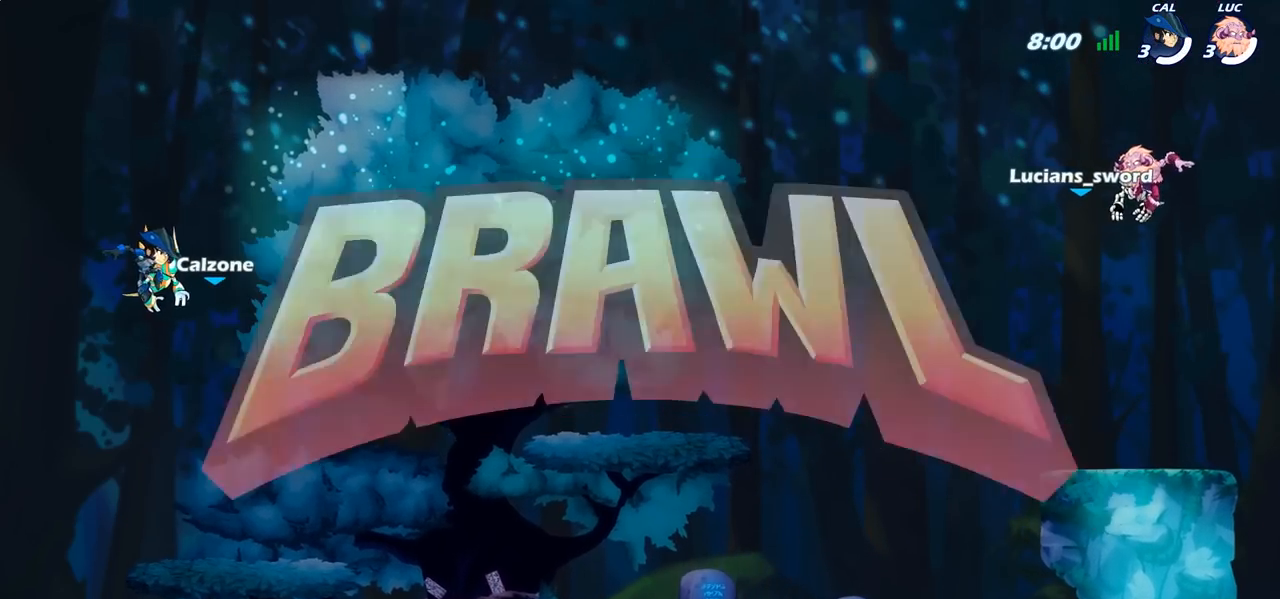
{"buttons": ["SELECT"], "left_stick": "center", "right_stick": "center", "events": []}
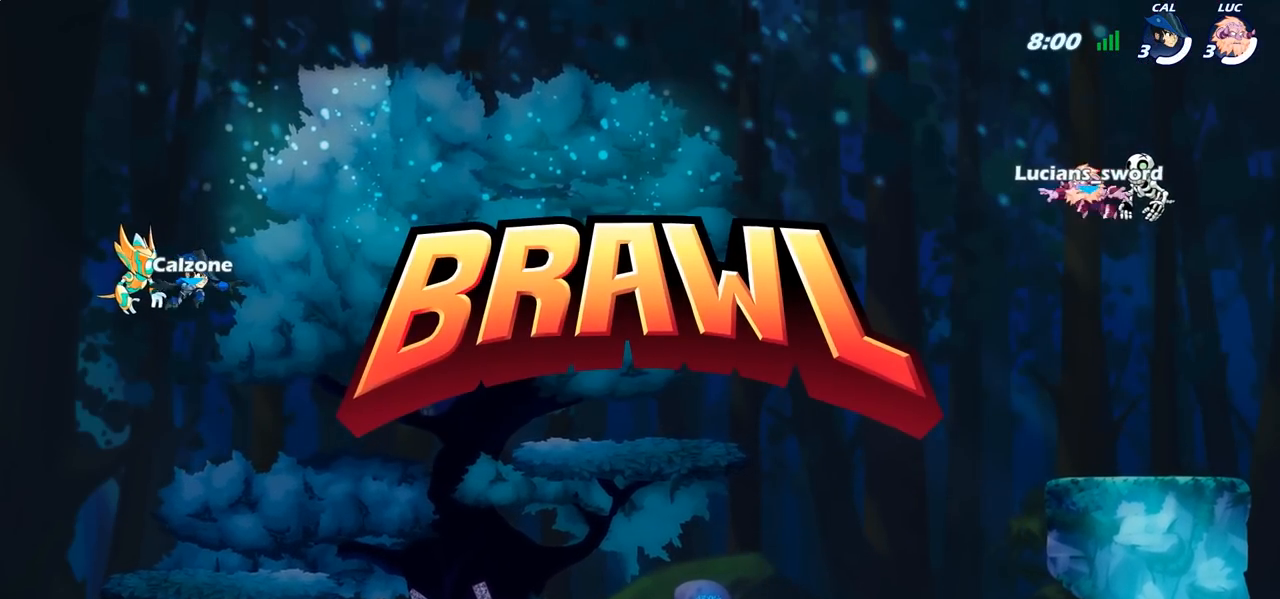
{"buttons": ["SELECT"], "left_stick": "center", "right_stick": "center", "events": [[283, "SELECT", "up"], [450, "SELECT", "down"]]}
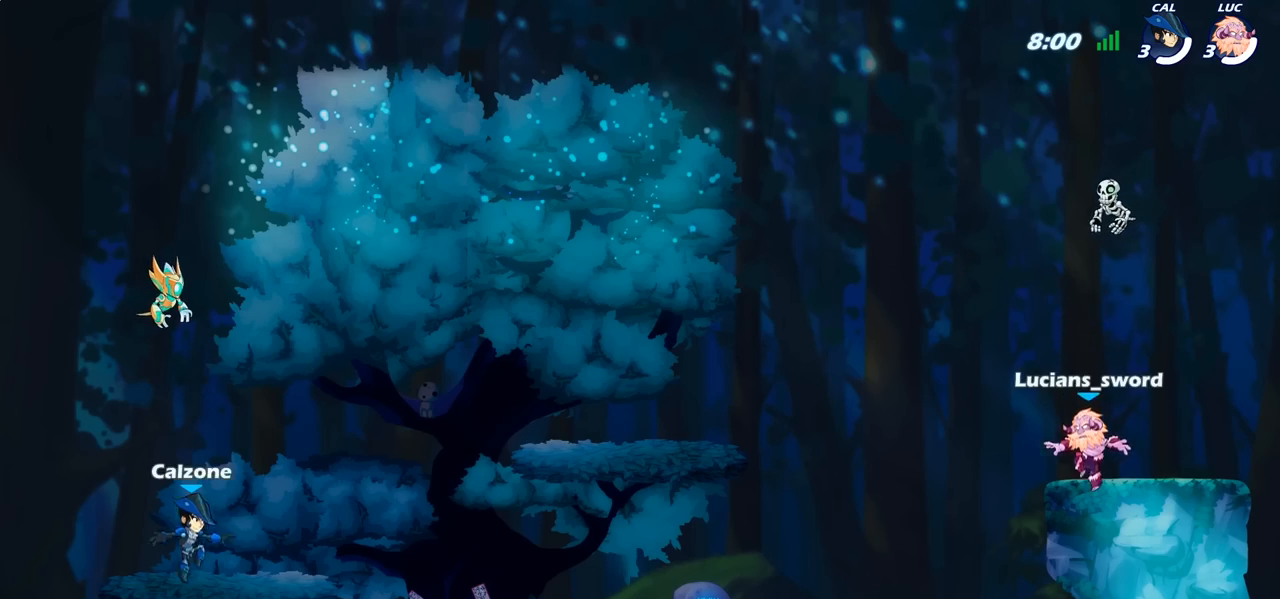
{"buttons": [], "left_stick": "center", "right_stick": "center", "events": [[100, "right_stick", "left"], [233, "right_stick", "center"], [300, "right_stick", "left"], [383, "right_stick", "center"], [400, "SELECT", "up"]]}
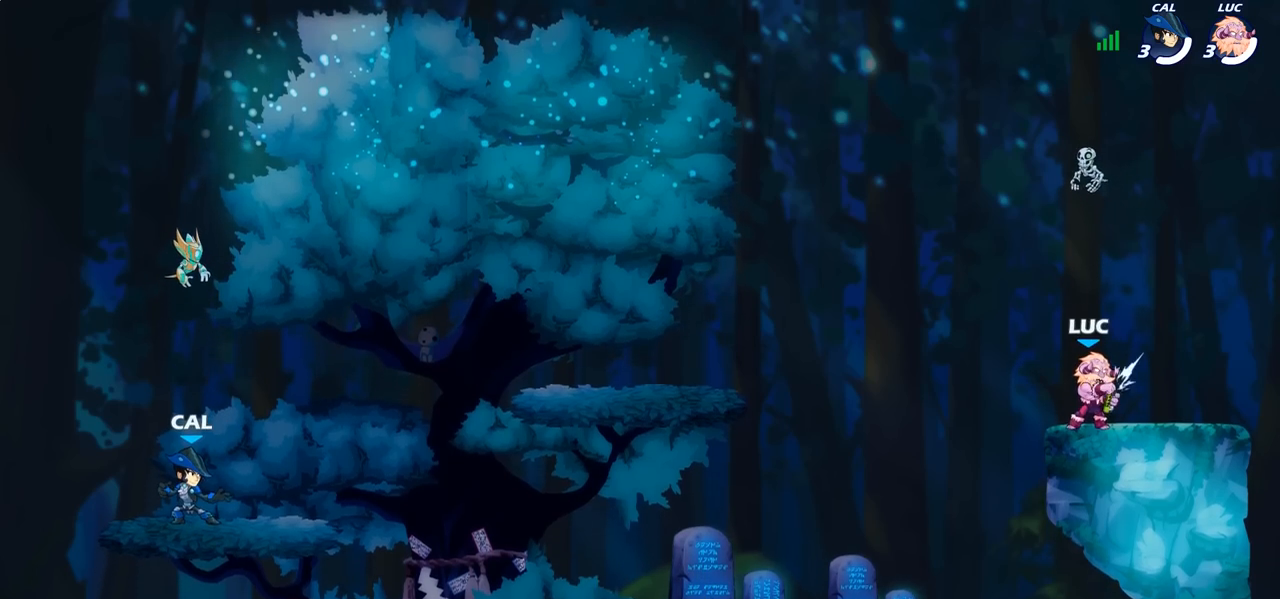
{"buttons": [], "left_stick": "center", "right_stick": "center", "events": []}
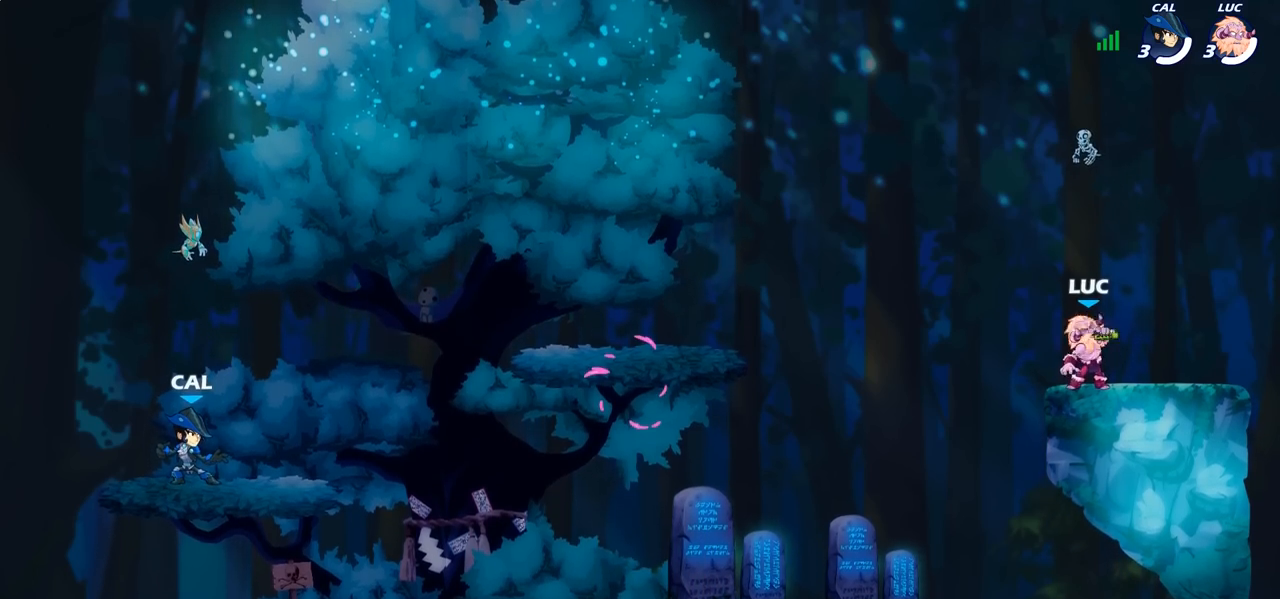
{"buttons": [], "left_stick": "up-left", "right_stick": "center", "events": [[450, "left_stick", "up-left"]]}
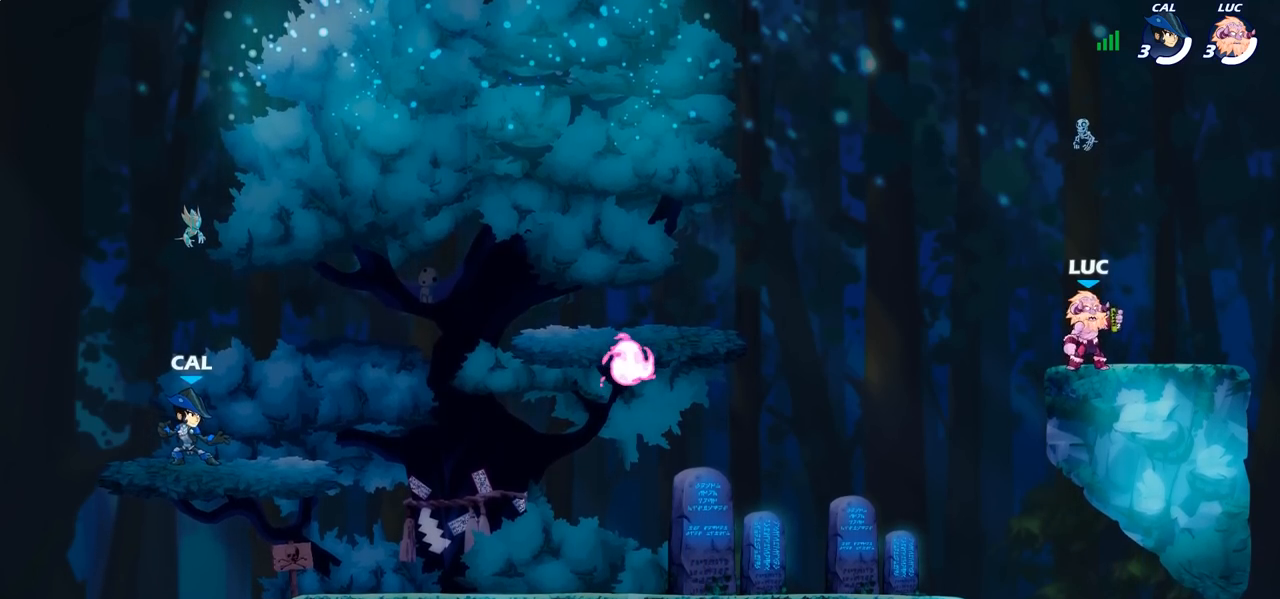
{"buttons": ["CROSS", "R2"], "left_stick": "left", "right_stick": "center", "events": [[367, "R2", "down"], [417, "left_stick", "left"], [433, "CROSS", "down"]]}
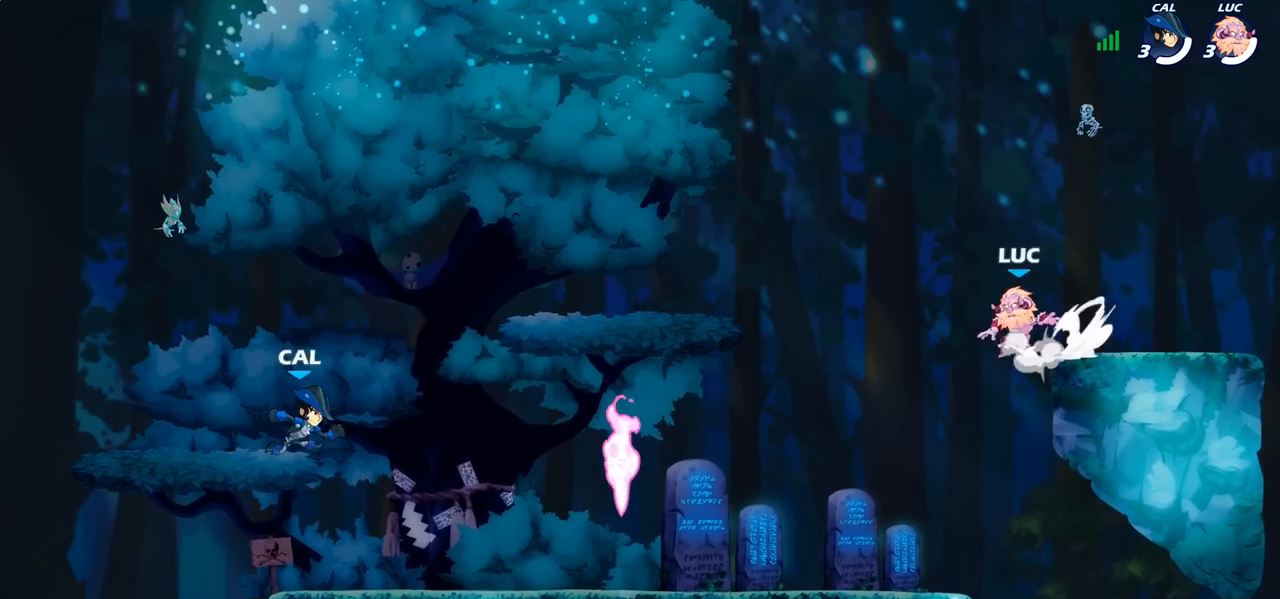
{"buttons": [], "left_stick": "down-left", "right_stick": "center", "events": [[17, "CROSS", "up"], [17, "R2", "up"], [83, "left_stick", "down-right"], [200, "left_stick", "down-left"]]}
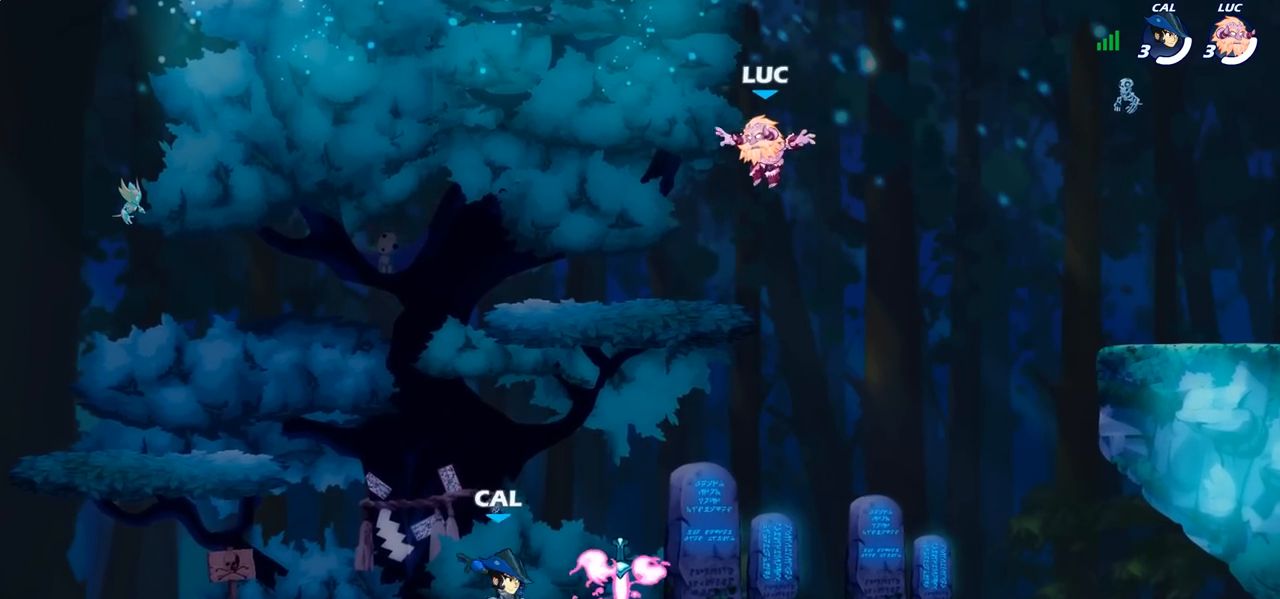
{"buttons": [], "left_stick": "up-left", "right_stick": "center", "events": [[200, "left_stick", "up-left"], [267, "left_stick", "up-right"], [417, "left_stick", "up-left"]]}
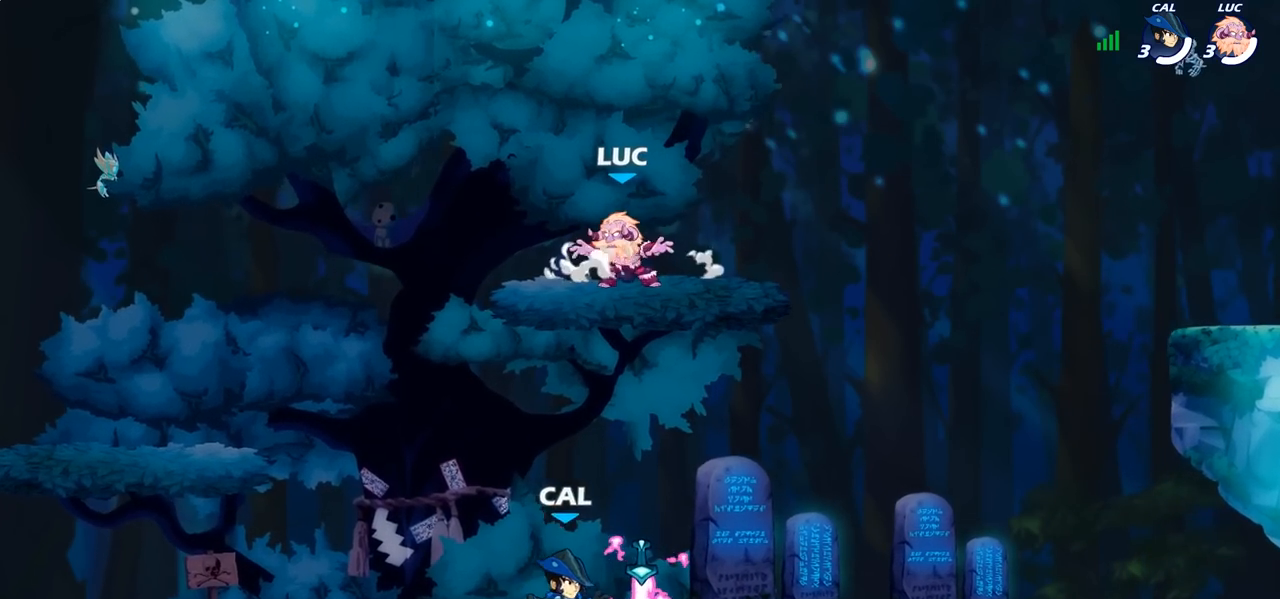
{"buttons": [], "left_stick": "right", "right_stick": "center", "events": [[67, "left_stick", "right"], [183, "left_stick", "left"], [300, "left_stick", "right"], [383, "left_stick", "up"], [483, "left_stick", "right"]]}
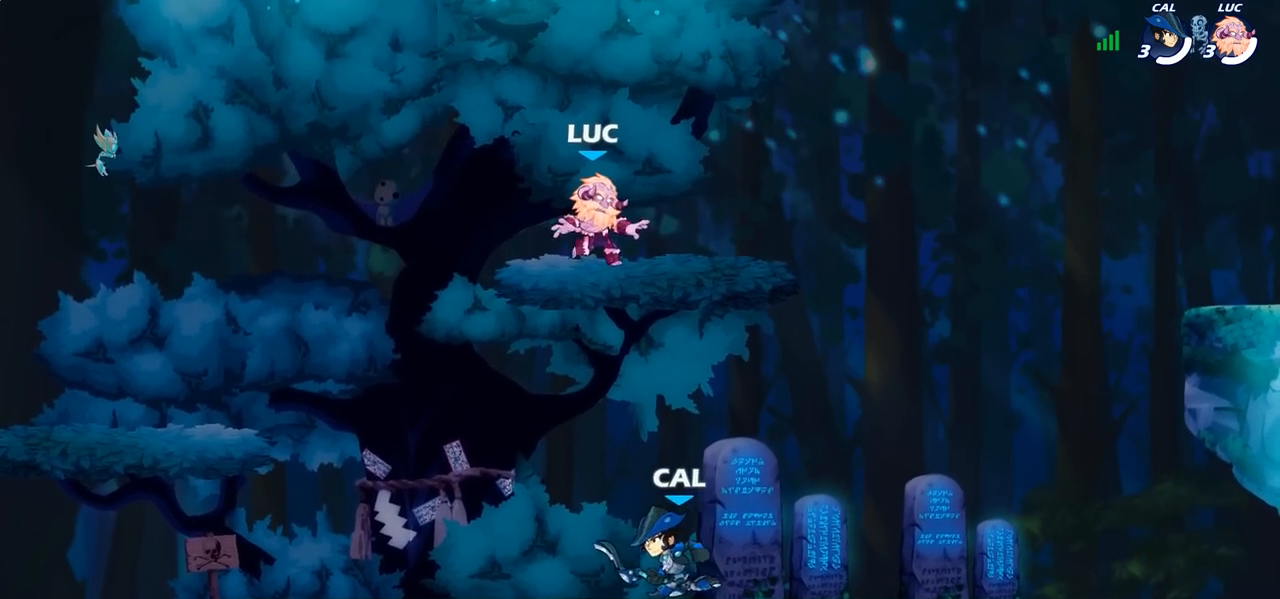
{"buttons": [], "left_stick": "up-left", "right_stick": "center", "events": [[33, "left_stick", "up-left"], [117, "left_stick", "up-right"], [200, "left_stick", "up-left"], [367, "left_stick", "up-right"], [450, "left_stick", "up-left"]]}
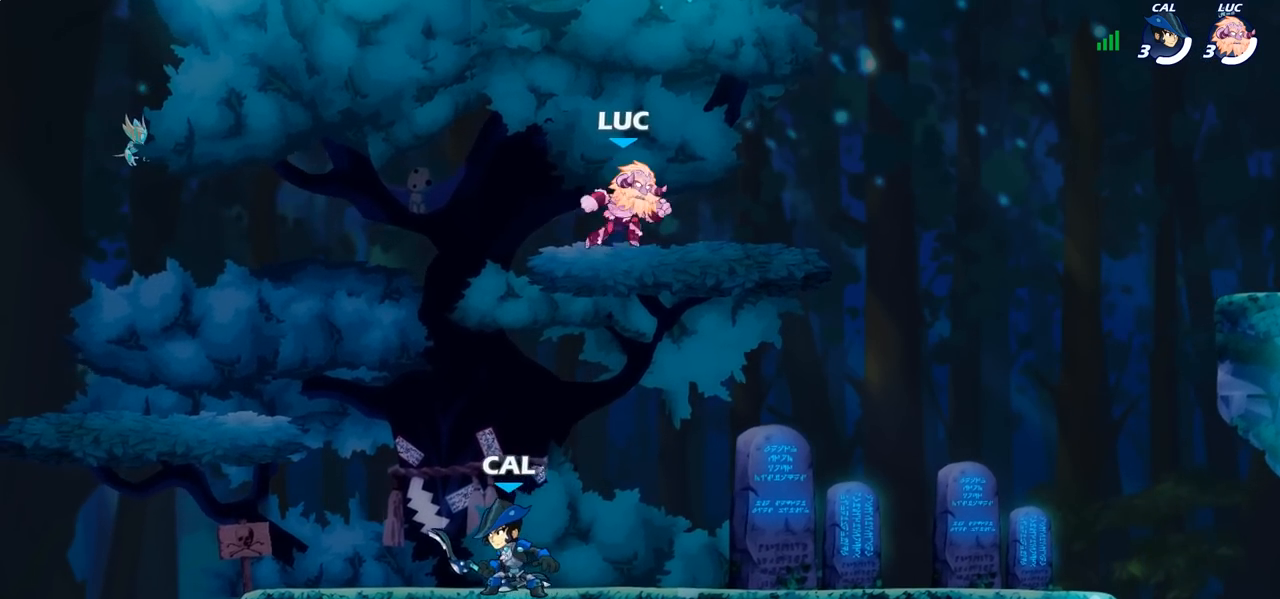
{"buttons": ["R2"], "left_stick": "right", "right_stick": "center", "events": [[50, "left_stick", "right"], [117, "left_stick", "up-left"], [200, "left_stick", "center"], [250, "left_stick", "left"], [300, "left_stick", "right"], [433, "left_stick", "up-right"], [500, "R2", "down"], [500, "left_stick", "right"]]}
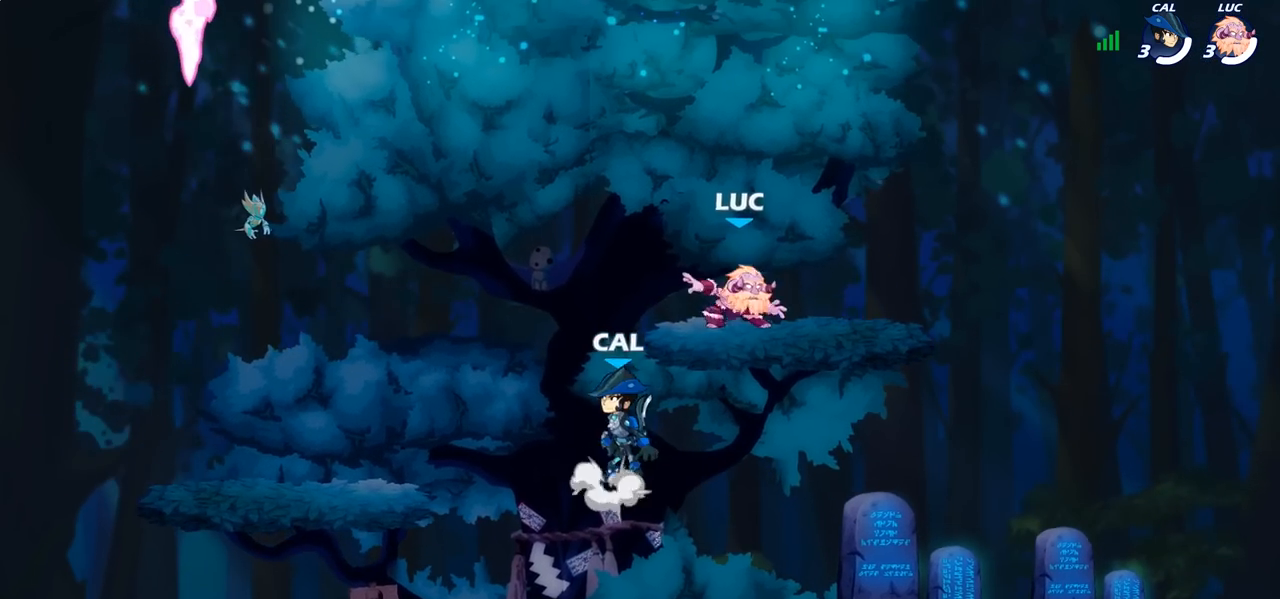
{"buttons": [], "left_stick": "left", "right_stick": "center", "events": [[133, "left_stick", "up-left"], [150, "R2", "up"], [500, "left_stick", "left"]]}
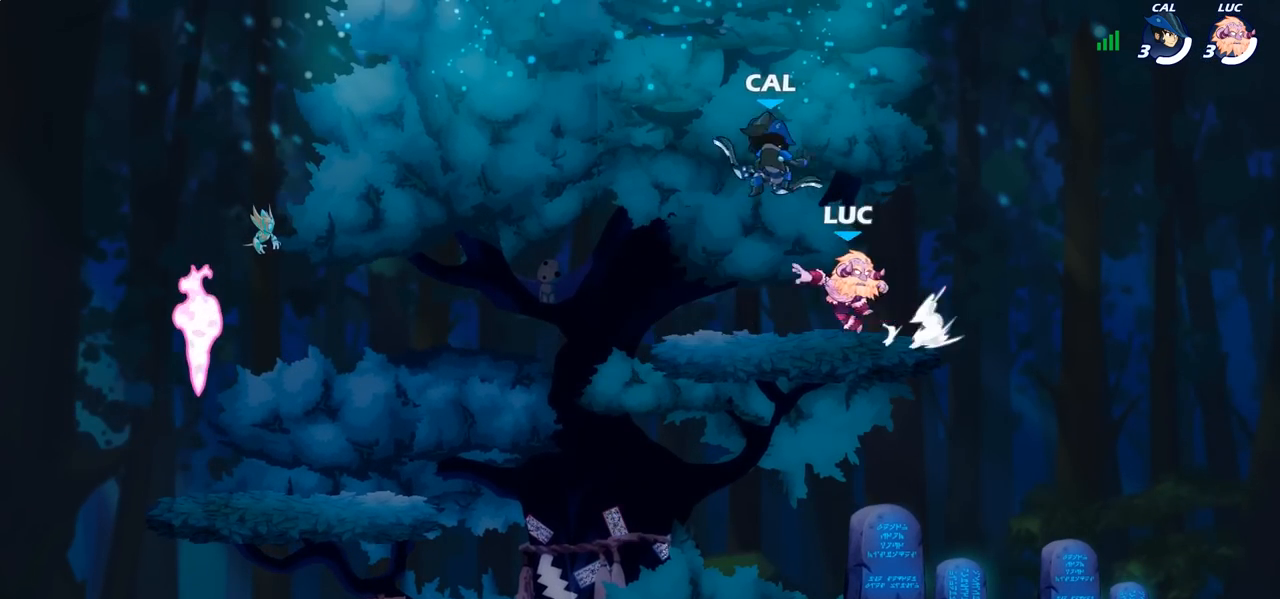
{"buttons": [], "left_stick": "down-left", "right_stick": "center", "events": [[183, "left_stick", "down"], [317, "left_stick", "down-left"]]}
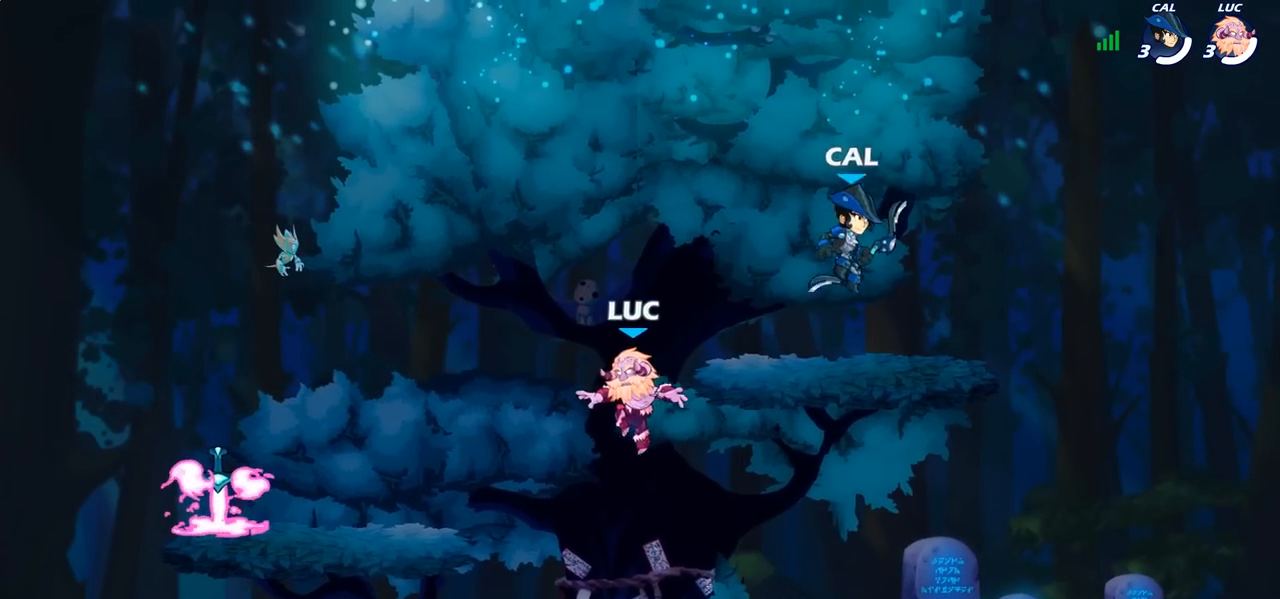
{"buttons": ["CROSS"], "left_stick": "left", "right_stick": "center", "events": [[50, "left_stick", "down-right"], [150, "left_stick", "left"], [433, "CROSS", "down"]]}
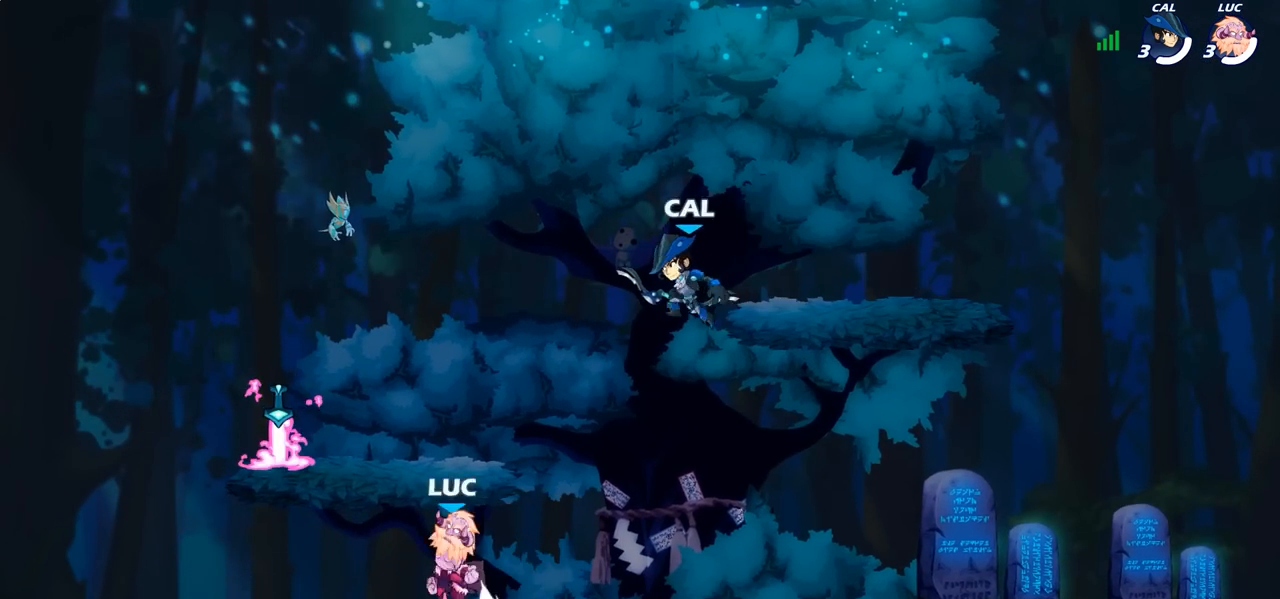
{"buttons": [], "left_stick": "down-right", "right_stick": "center", "events": [[50, "CROSS", "up"], [133, "CROSS", "down"], [217, "left_stick", "up-right"], [233, "R1", "down"], [283, "CROSS", "up"], [317, "R1", "up"], [367, "left_stick", "down"], [483, "left_stick", "down-right"]]}
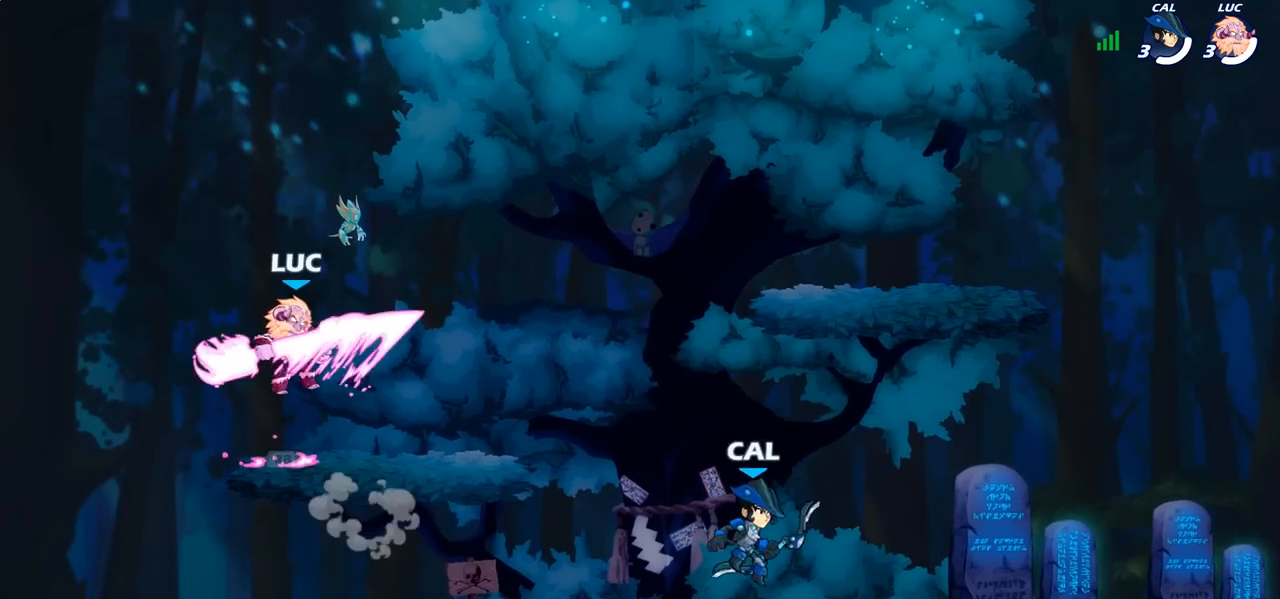
{"buttons": [], "left_stick": "right", "right_stick": "center", "events": [[33, "left_stick", "right"], [150, "left_stick", "left"], [267, "left_stick", "up"], [433, "left_stick", "right"]]}
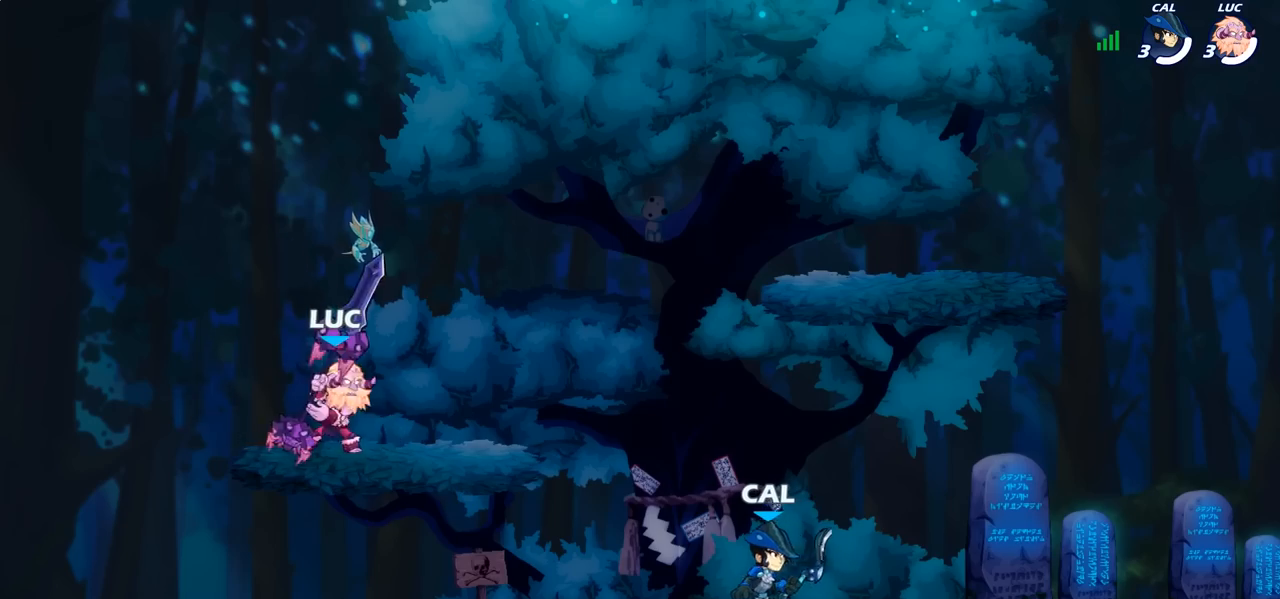
{"buttons": [], "left_stick": "center", "right_stick": "center", "events": [[117, "R2", "down"], [233, "R2", "up"], [250, "SQUARE", "down"], [250, "left_stick", "down-left"], [333, "SQUARE", "up"], [500, "left_stick", "center"]]}
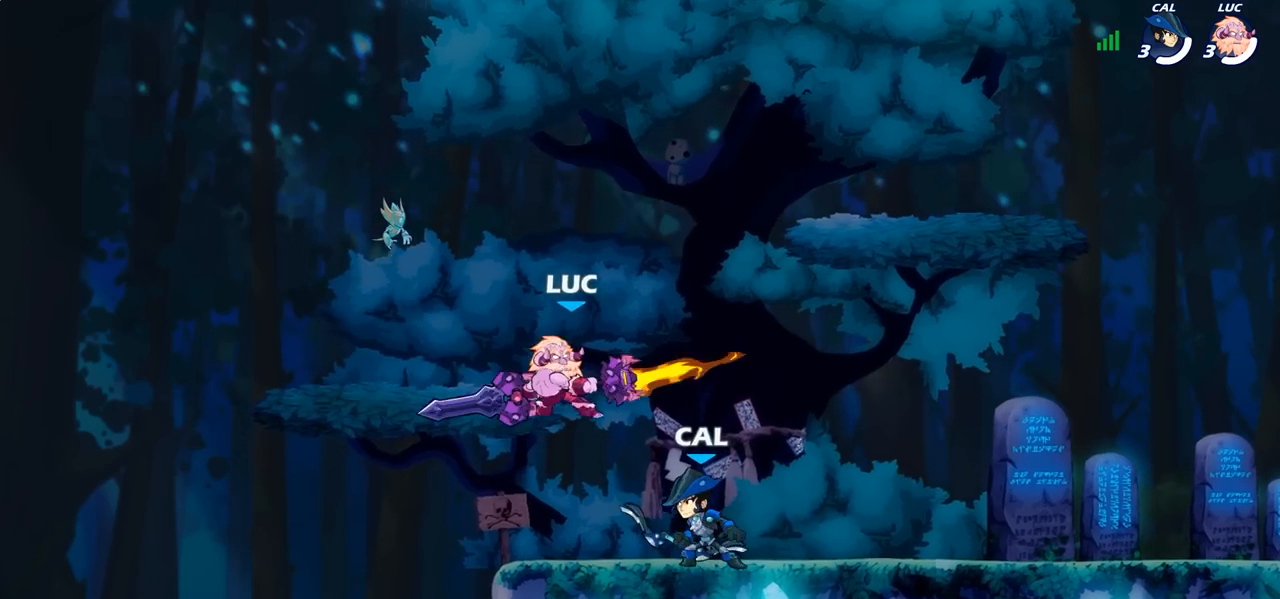
{"buttons": ["SQUARE"], "left_stick": "center", "right_stick": "center", "events": [[467, "SQUARE", "down"]]}
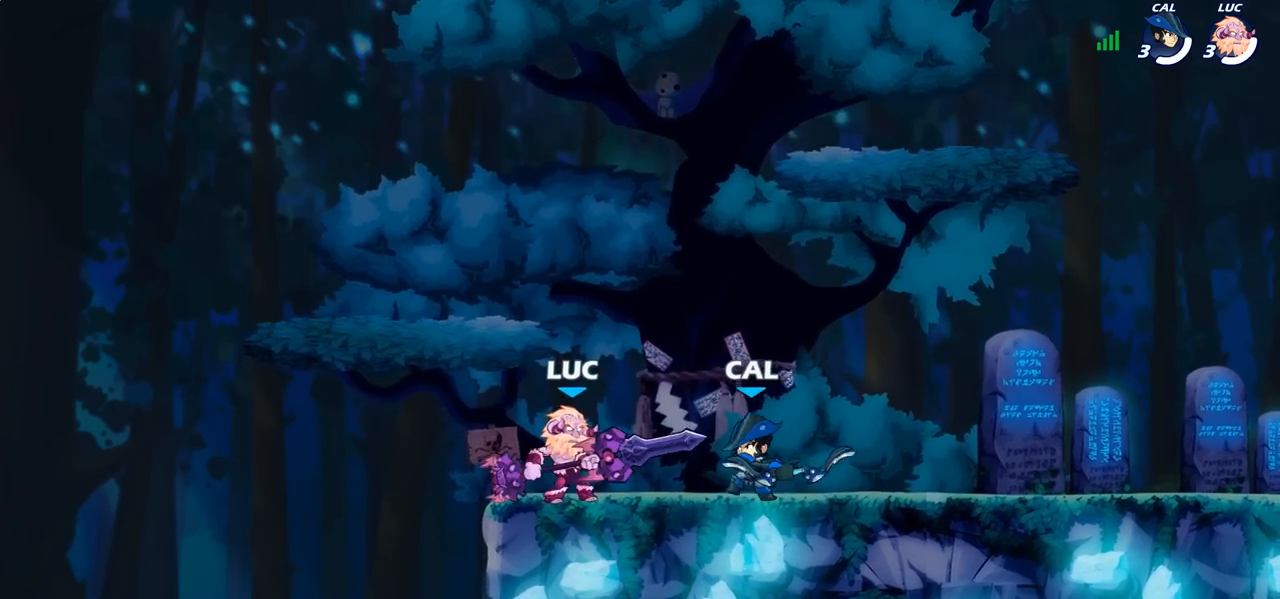
{"buttons": [], "left_stick": "center", "right_stick": "center", "events": [[50, "SQUARE", "up"], [117, "SQUARE", "down"], [233, "SQUARE", "up"]]}
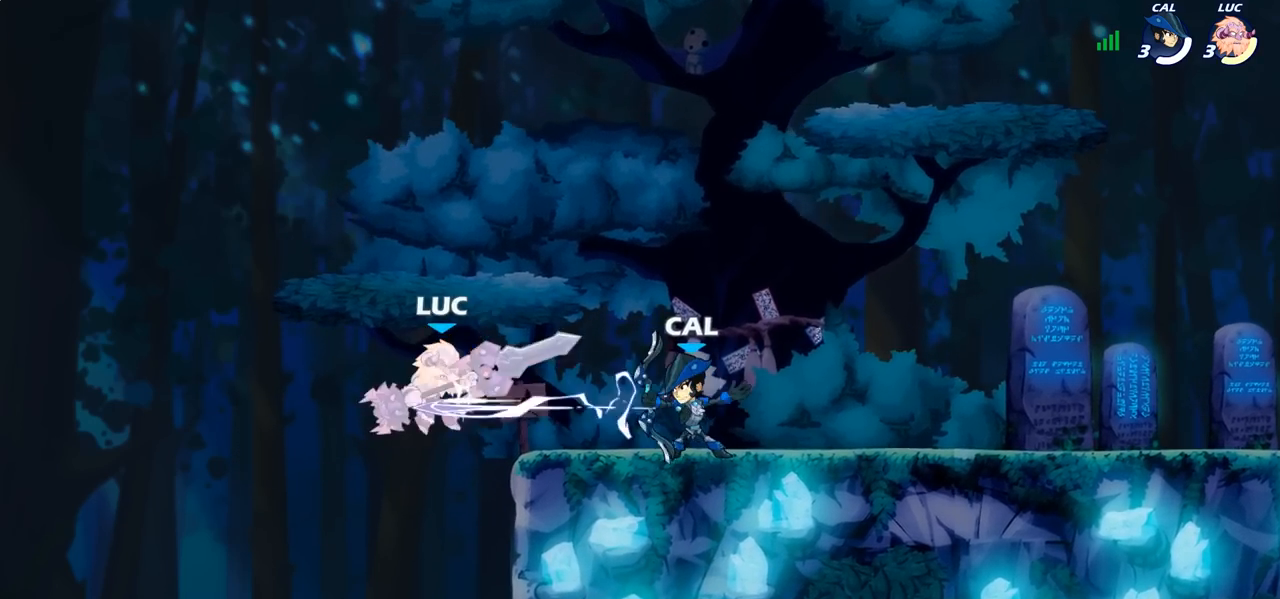
{"buttons": ["R2"], "left_stick": "up-right", "right_stick": "center", "events": [[183, "left_stick", "up-right"], [300, "R2", "down"]]}
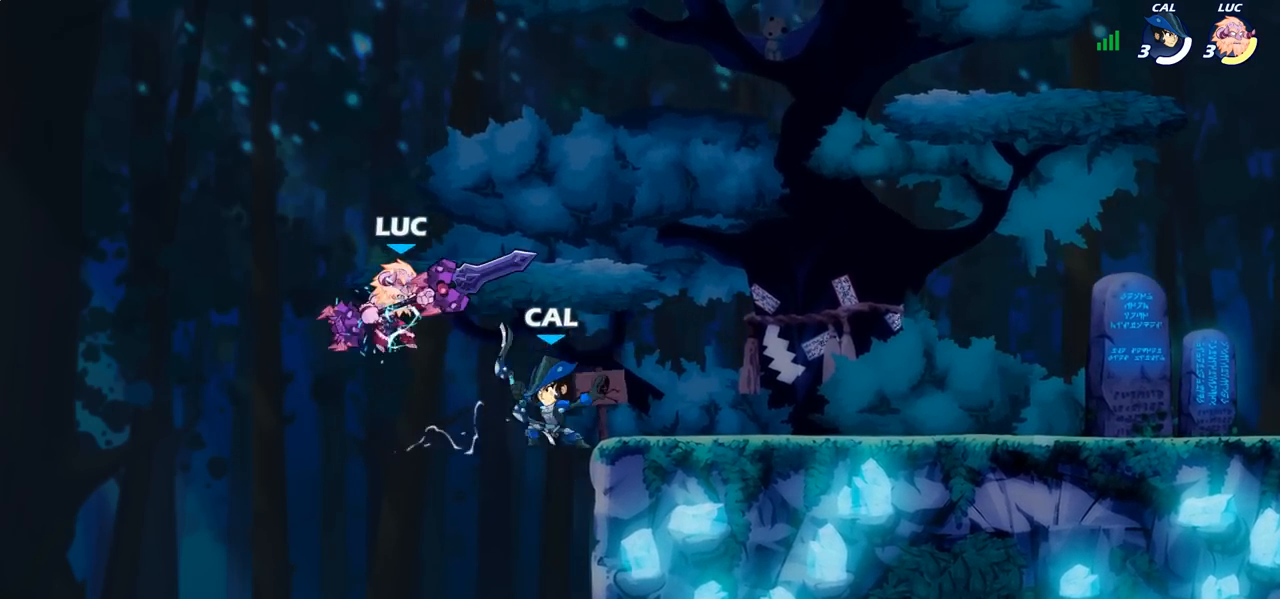
{"buttons": [], "left_stick": "up-right", "right_stick": "center", "events": [[50, "R2", "up"], [117, "left_stick", "up"], [150, "R2", "down"], [183, "CROSS", "down"], [233, "left_stick", "up-left"], [367, "CROSS", "up"], [400, "R2", "up"], [400, "left_stick", "up-right"]]}
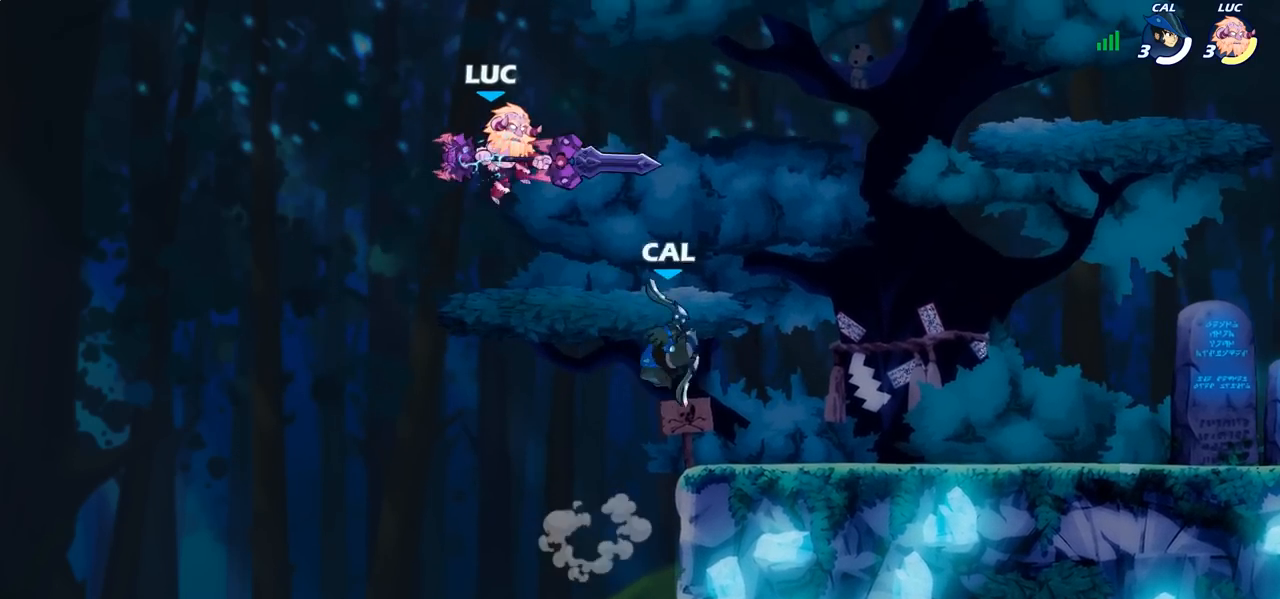
{"buttons": ["CROSS"], "left_stick": "up-right", "right_stick": "center", "events": [[50, "left_stick", "down-right"], [250, "left_stick", "down-left"], [367, "left_stick", "up-left"], [433, "left_stick", "up-right"], [500, "CROSS", "down"]]}
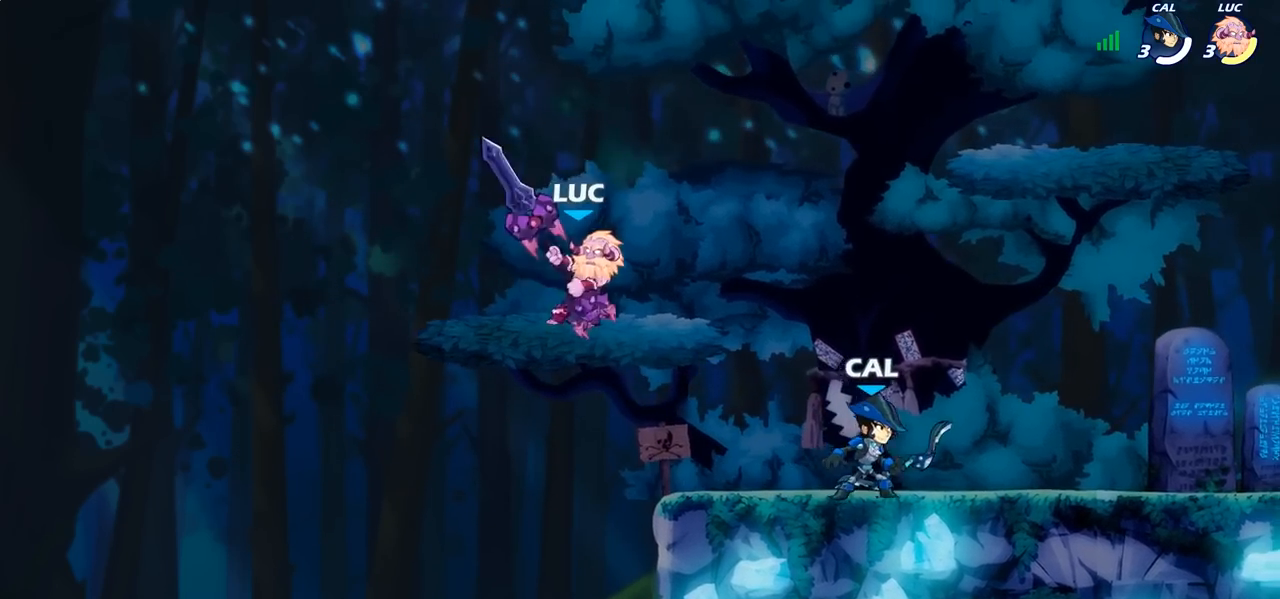
{"buttons": [], "left_stick": "down-left", "right_stick": "center", "events": [[150, "CROSS", "up"], [283, "left_stick", "down-left"]]}
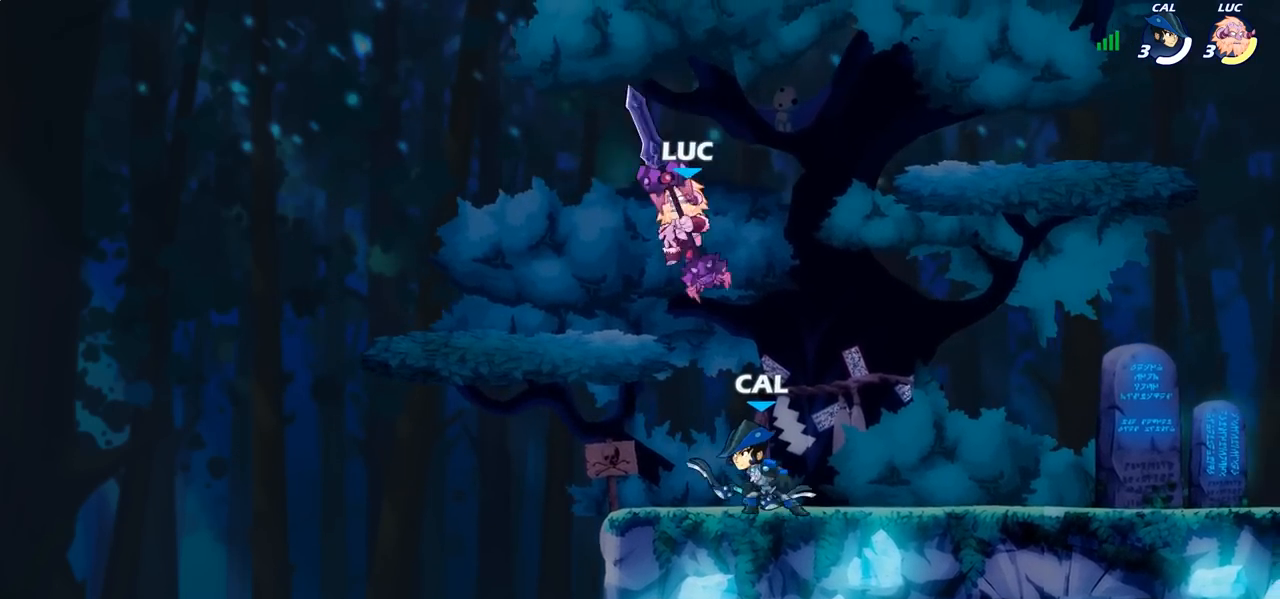
{"buttons": [], "left_stick": "right", "right_stick": "center", "events": [[67, "left_stick", "down-right"], [117, "SQUARE", "down"], [117, "left_stick", "right"], [183, "SQUARE", "up"], [350, "left_stick", "center"], [433, "left_stick", "right"]]}